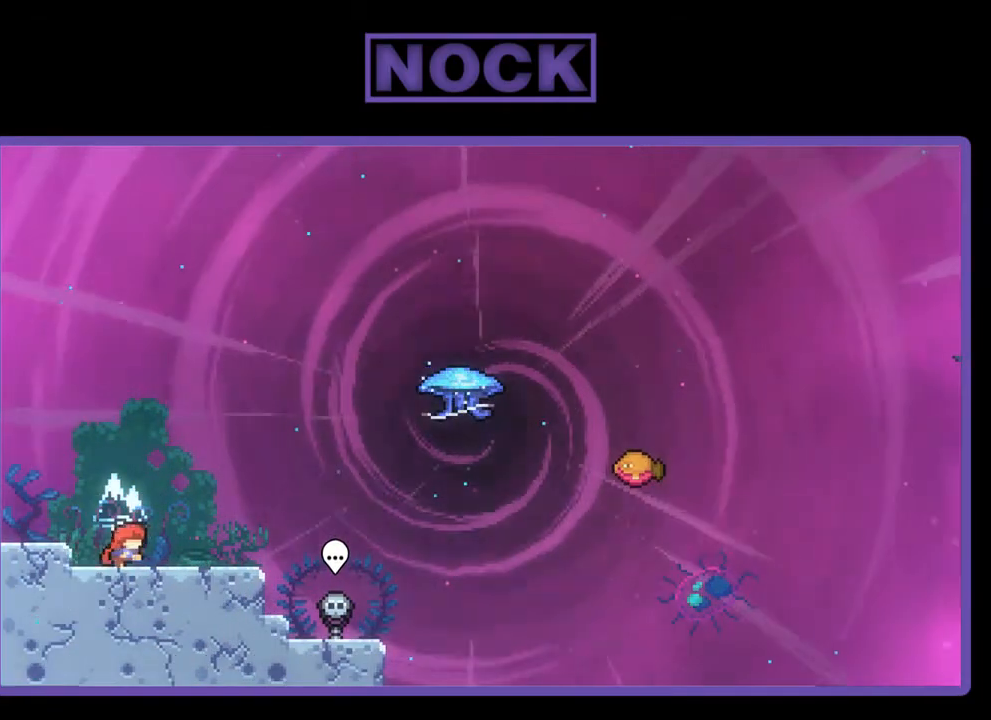
Gameplay with a controller (PlayStation layout); each line is a JSON object with the inputs held at the frame after it. "events" lists button and stick changes between this image and that frame as [ms after this image, input, new state], when the widget could be followed in between. Not read: left_stick.
{"buttons": ["R2", "DPAD_DOWN", "DPAD_RIGHT"], "right_stick": "center", "events": [[67, "CROSS", "down"], [167, "DPAD_RIGHT", "up"], [233, "CROSS", "up"], [500, "DPAD_DOWN", "down"], [500, "DPAD_RIGHT", "down"]]}
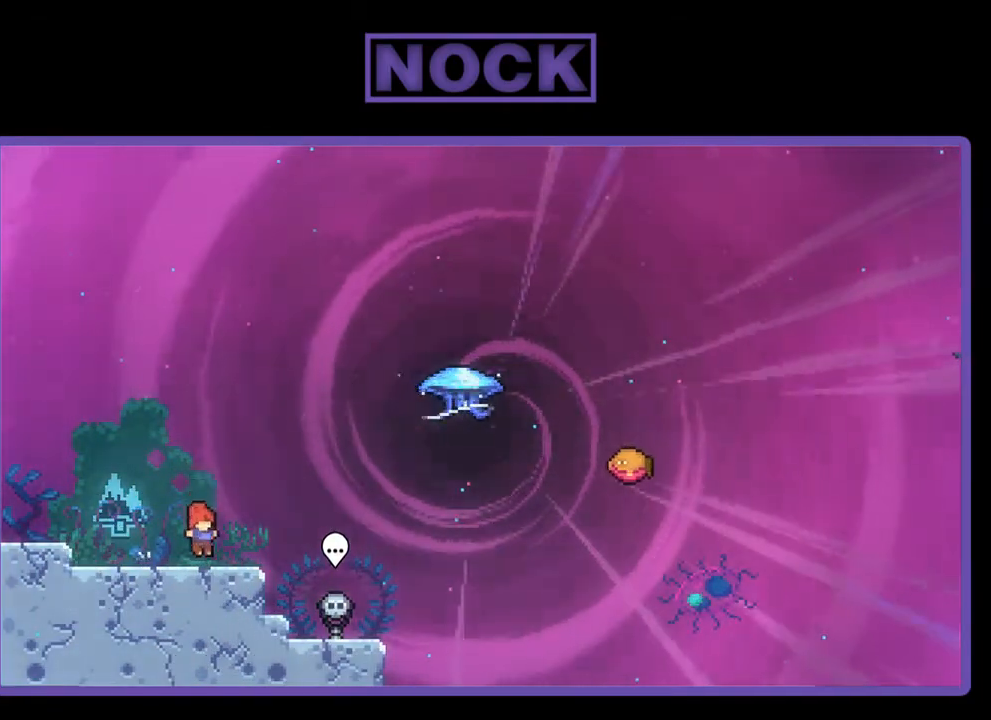
{"buttons": ["CIRCLE", "R2", "DPAD_UP"], "right_stick": "center", "events": [[33, "CIRCLE", "down"], [133, "CIRCLE", "up"], [200, "CROSS", "down"], [200, "DPAD_DOWN", "up"], [333, "CROSS", "up"], [367, "DPAD_RIGHT", "up"], [367, "DPAD_UP", "down"], [400, "CIRCLE", "down"]]}
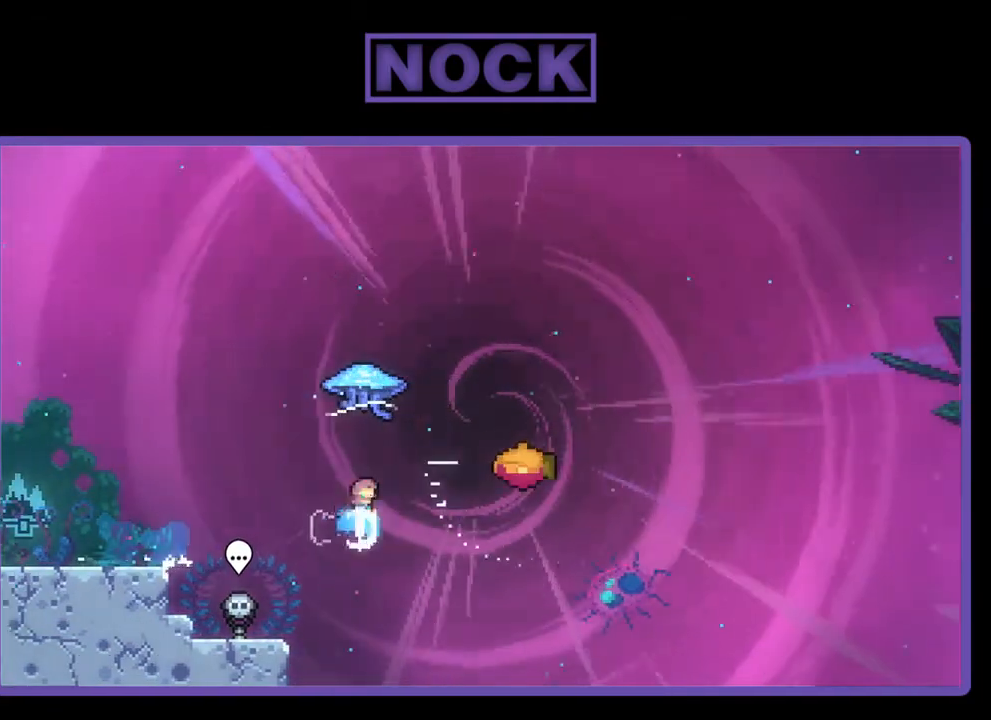
{"buttons": ["R2", "DPAD_RIGHT"], "right_stick": "center", "events": [[67, "CIRCLE", "up"], [100, "DPAD_UP", "up"], [233, "DPAD_RIGHT", "down"]]}
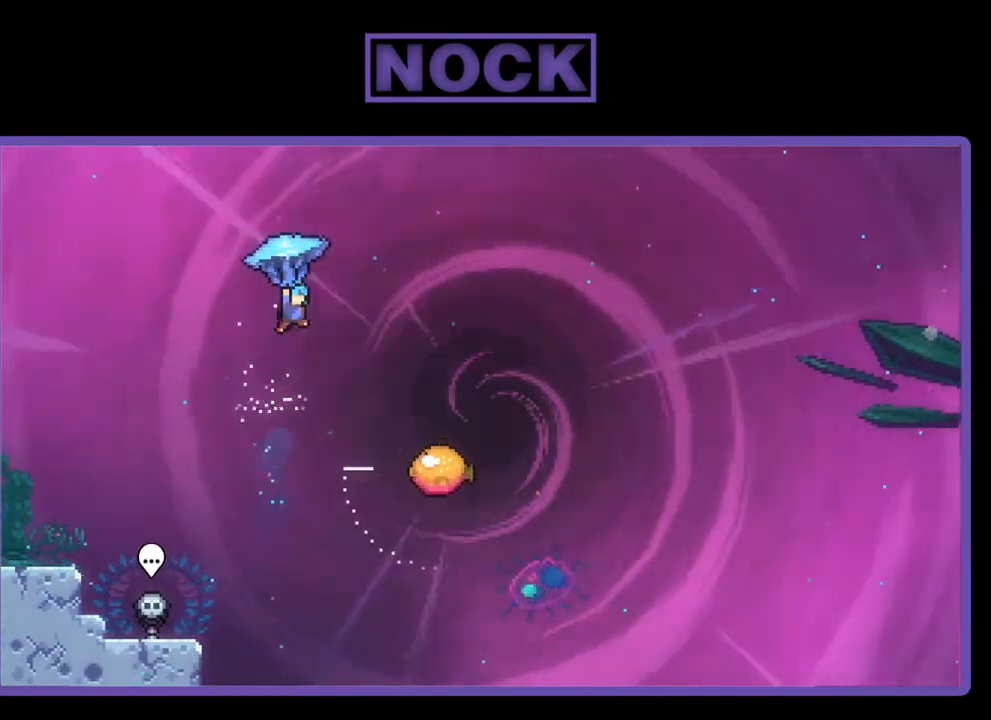
{"buttons": ["R2", "DPAD_DOWN", "DPAD_RIGHT"], "right_stick": "center", "events": [[467, "DPAD_DOWN", "down"]]}
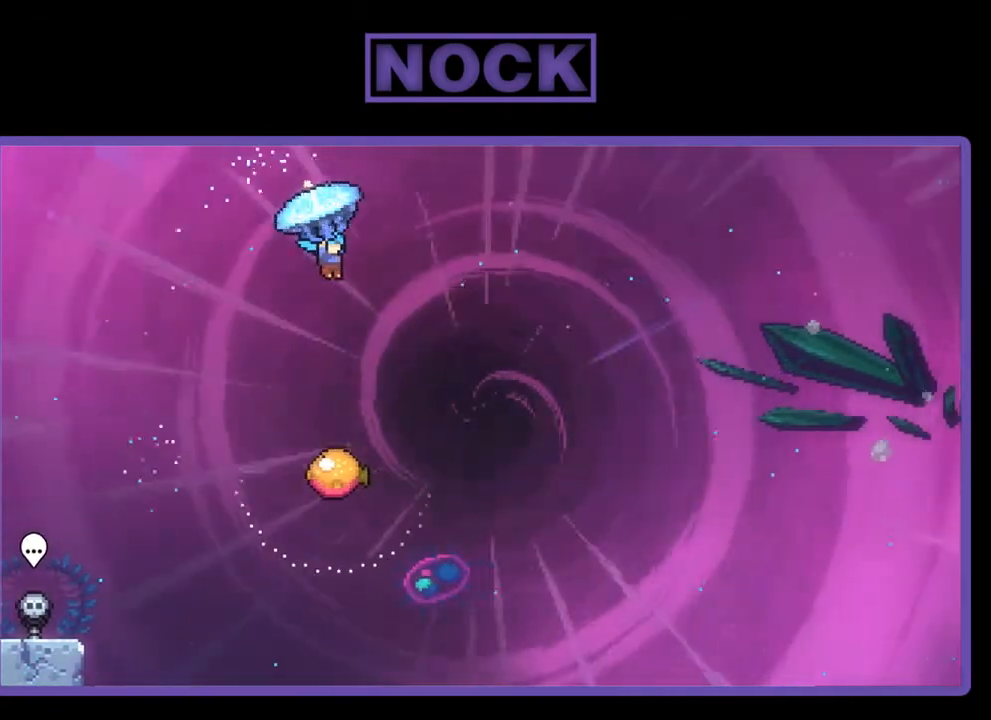
{"buttons": ["R2", "DPAD_LEFT"], "right_stick": "center", "events": [[267, "DPAD_RIGHT", "up"], [467, "DPAD_LEFT", "down"], [500, "DPAD_DOWN", "up"]]}
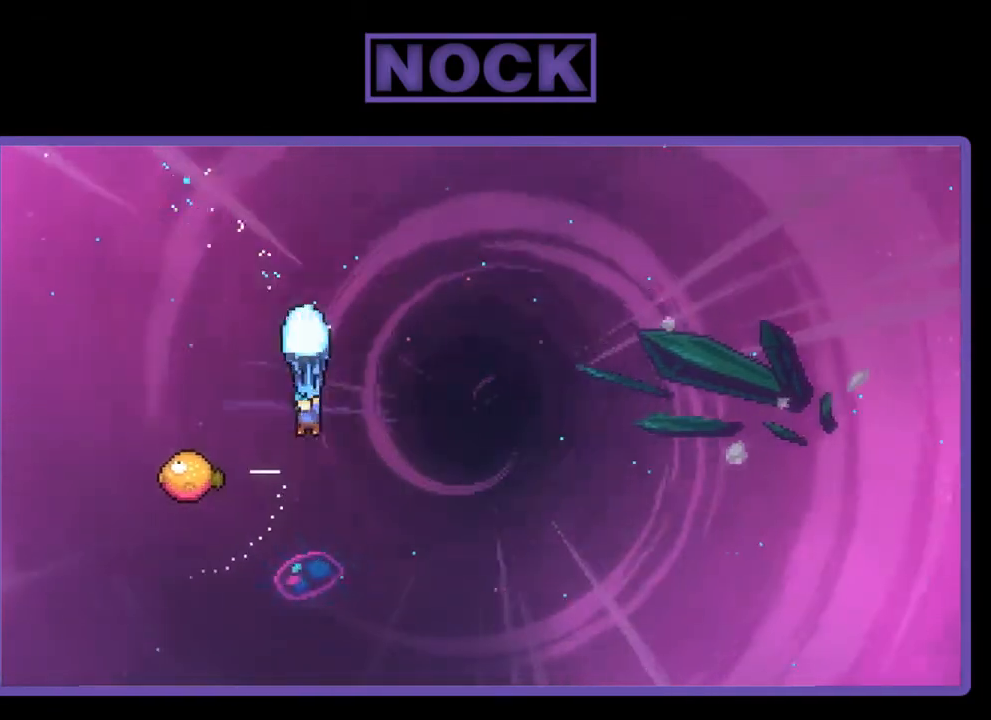
{"buttons": ["R2", "DPAD_RIGHT"], "right_stick": "center", "events": [[367, "DPAD_UP", "down"], [400, "DPAD_LEFT", "up"], [433, "DPAD_RIGHT", "down"], [433, "DPAD_UP", "up"]]}
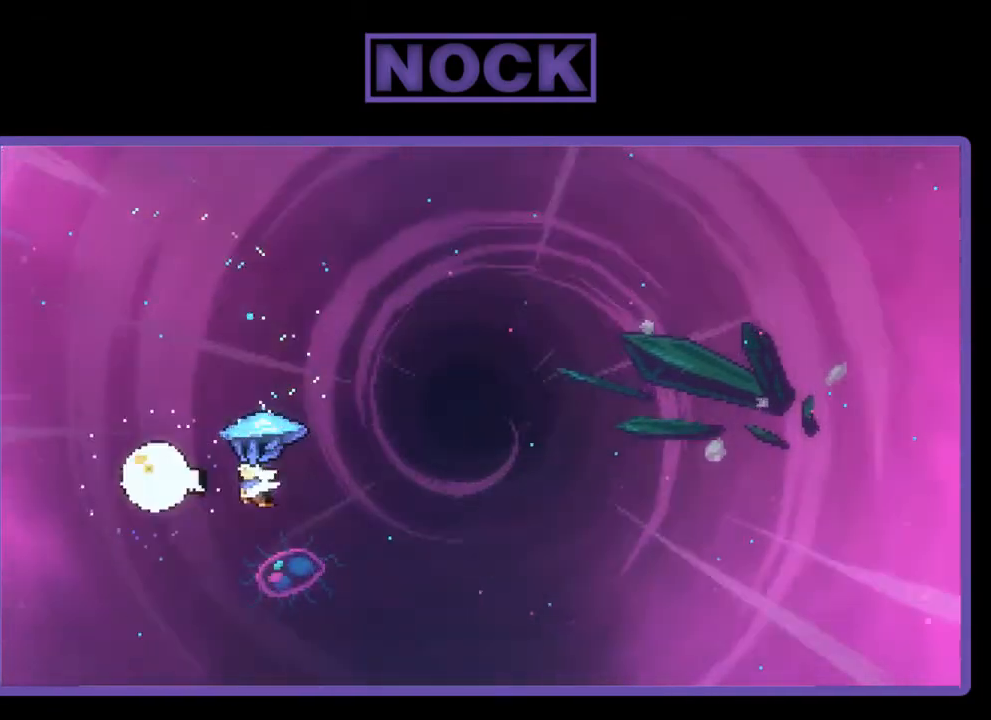
{"buttons": ["R2", "DPAD_UP", "DPAD_RIGHT"], "right_stick": "center", "events": [[33, "DPAD_UP", "down"]]}
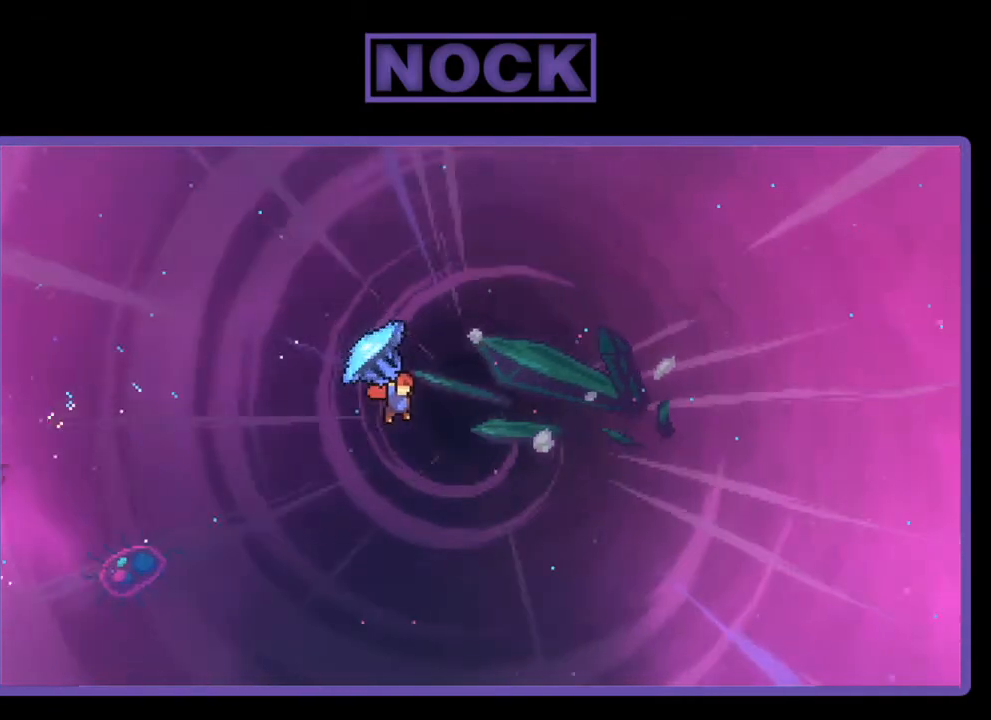
{"buttons": ["DPAD_UP", "DPAD_RIGHT"], "right_stick": "center", "events": [[433, "R2", "up"]]}
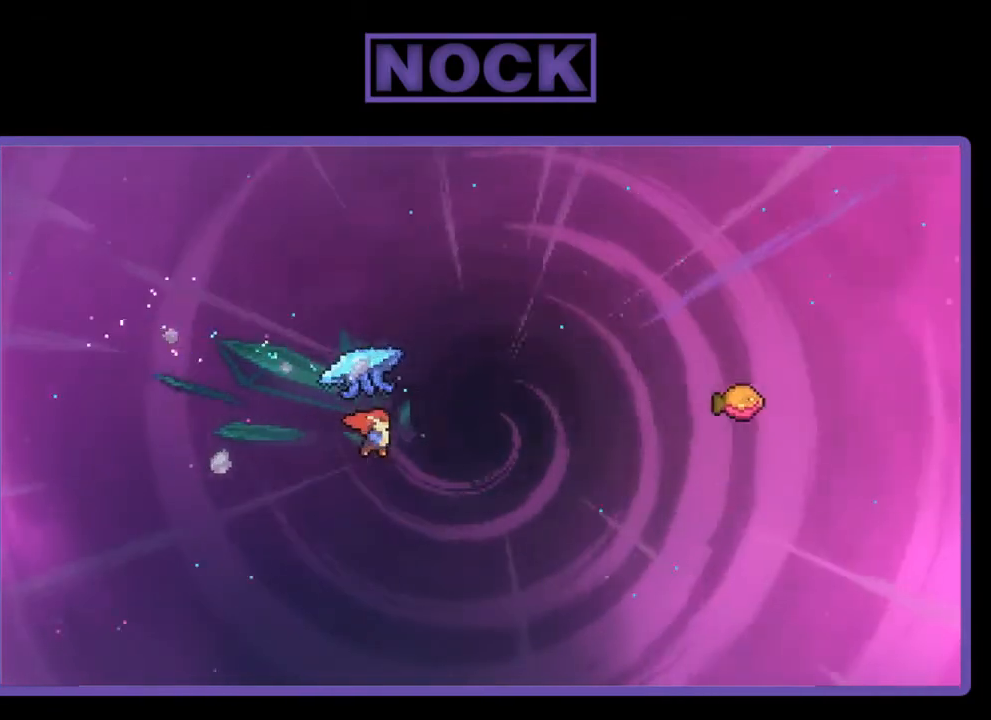
{"buttons": ["CIRCLE", "R2", "DPAD_UP", "DPAD_RIGHT"], "right_stick": "center", "events": [[33, "CIRCLE", "down"], [33, "R2", "down"]]}
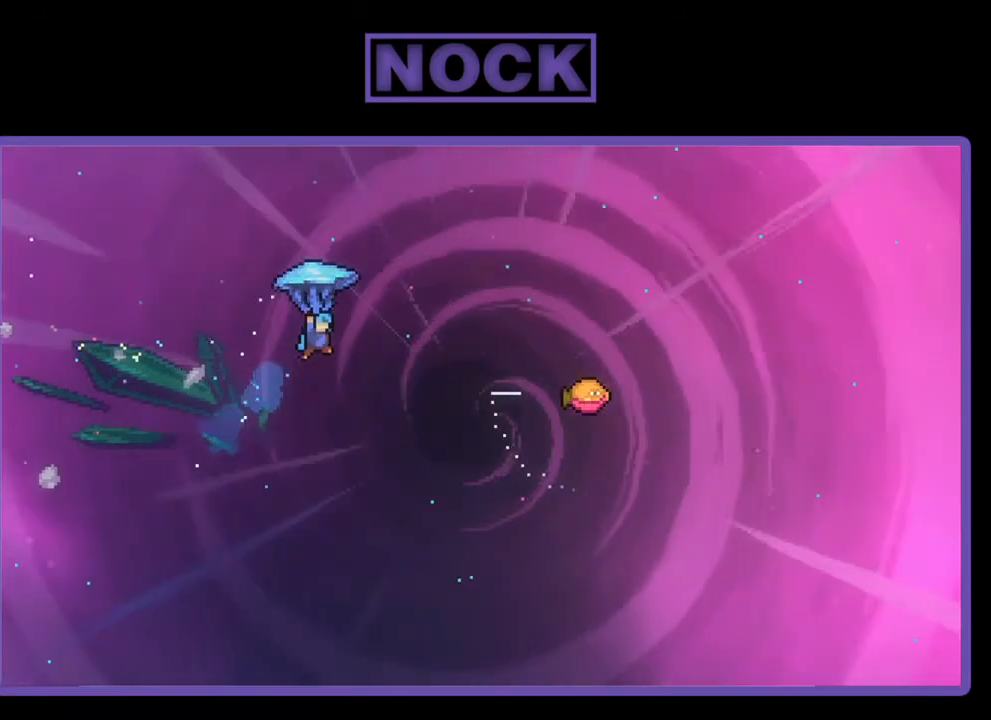
{"buttons": ["R2", "DPAD_UP", "DPAD_RIGHT"], "right_stick": "center", "events": [[100, "CIRCLE", "up"]]}
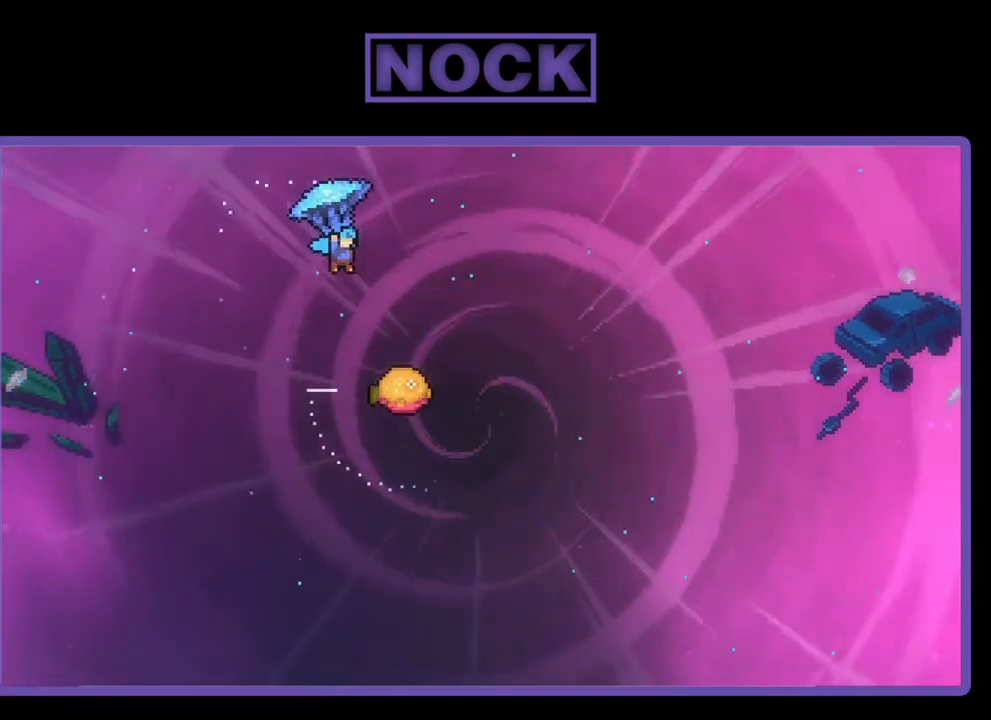
{"buttons": ["R2"], "right_stick": "center", "events": [[33, "DPAD_UP", "up"], [233, "DPAD_RIGHT", "up"]]}
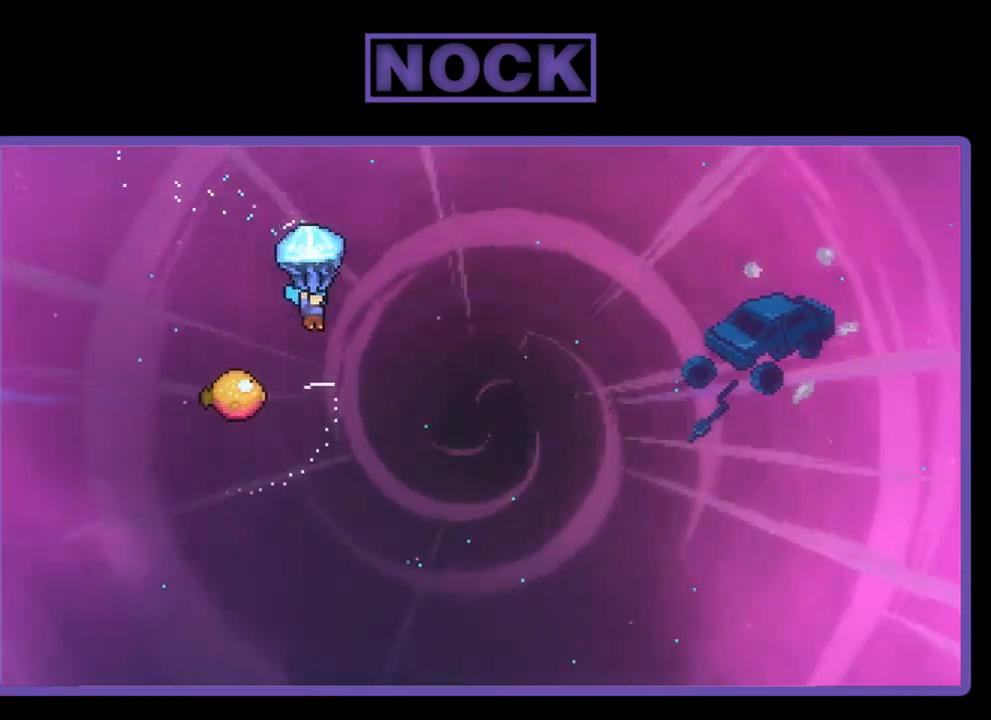
{"buttons": ["R2"], "right_stick": "center", "events": [[33, "DPAD_DOWN", "down"], [233, "DPAD_DOWN", "up"], [300, "DPAD_LEFT", "down"], [467, "DPAD_LEFT", "up"], [467, "DPAD_UP", "down"], [500, "DPAD_UP", "up"]]}
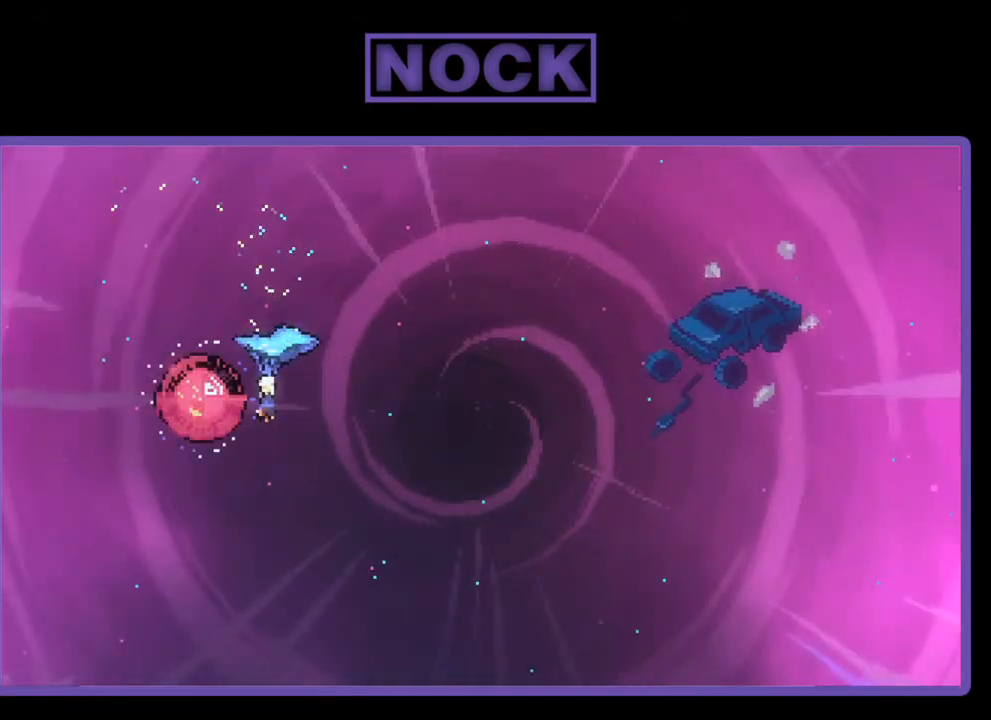
{"buttons": ["R2", "DPAD_UP", "DPAD_RIGHT"], "right_stick": "center", "events": [[33, "DPAD_RIGHT", "down"], [200, "DPAD_UP", "down"]]}
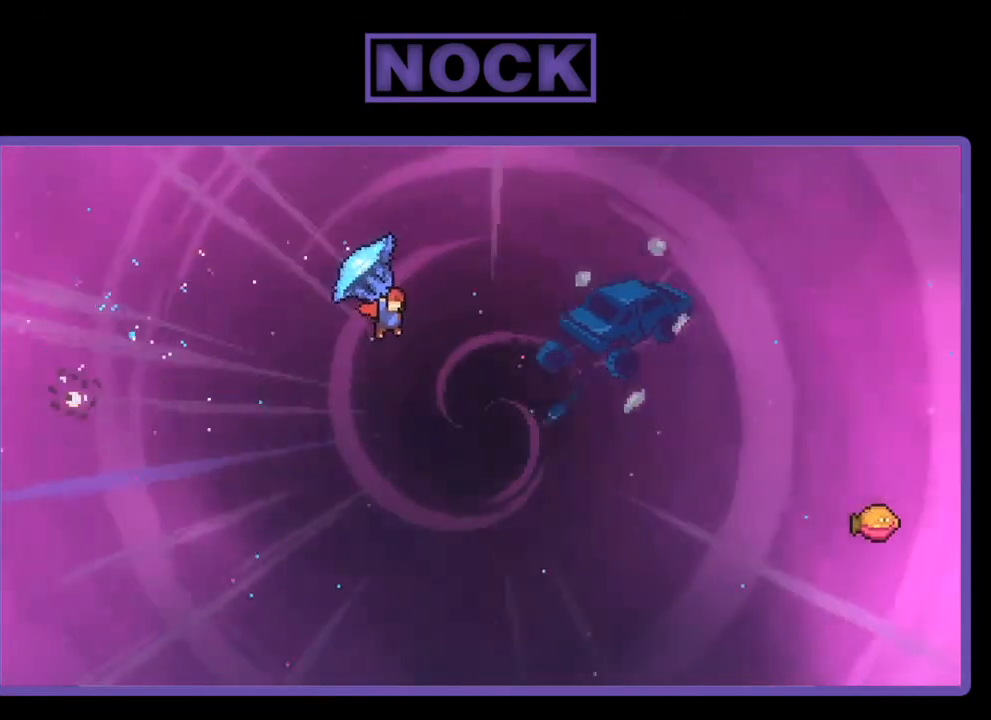
{"buttons": ["CIRCLE", "R2", "DPAD_UP", "DPAD_RIGHT"], "right_stick": "center", "events": [[133, "R2", "up"], [233, "CIRCLE", "down"], [233, "DPAD_RIGHT", "up"], [267, "R2", "down"], [467, "DPAD_RIGHT", "down"]]}
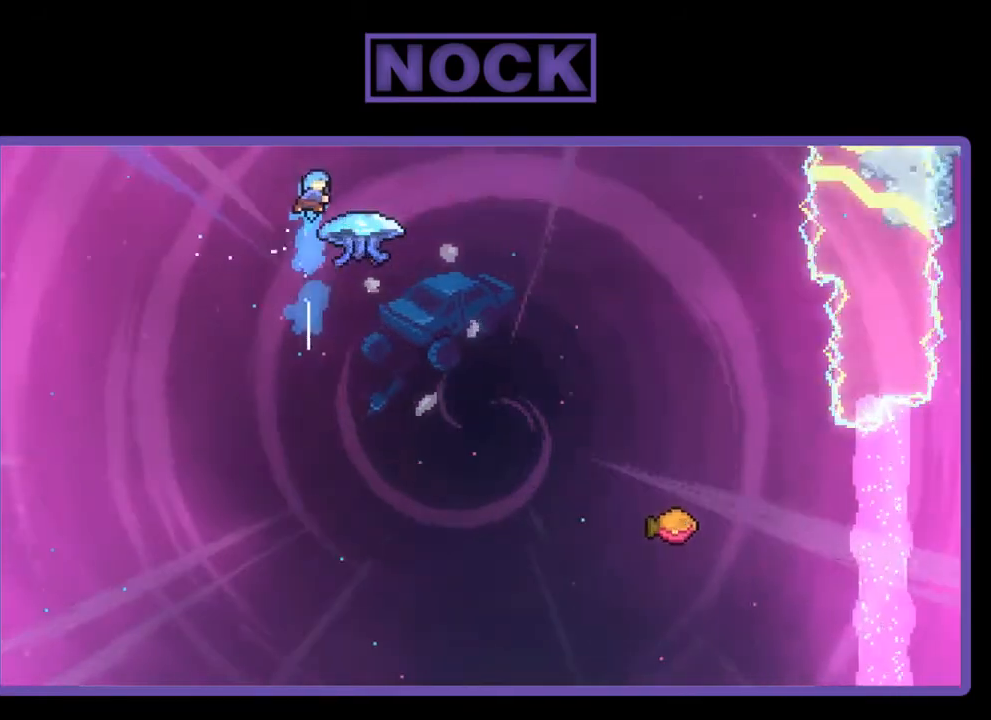
{"buttons": ["CIRCLE", "R2", "DPAD_UP", "DPAD_RIGHT"], "right_stick": "center", "events": [[200, "DPAD_UP", "up"], [500, "DPAD_UP", "down"]]}
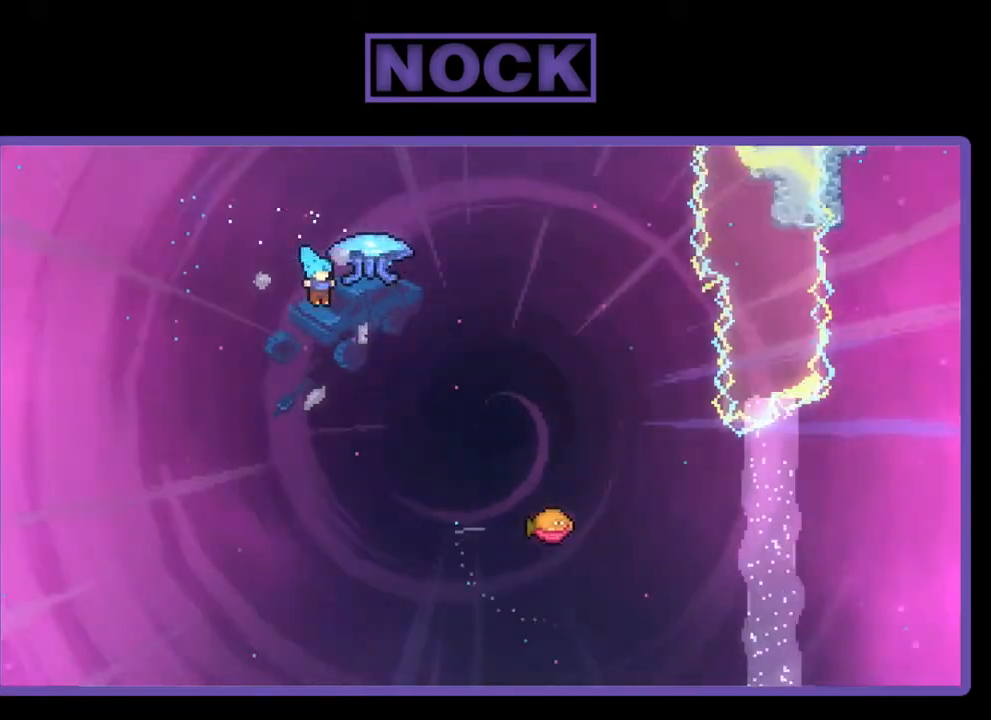
{"buttons": ["CIRCLE", "R2", "DPAD_UP", "DPAD_RIGHT"], "right_stick": "center", "events": []}
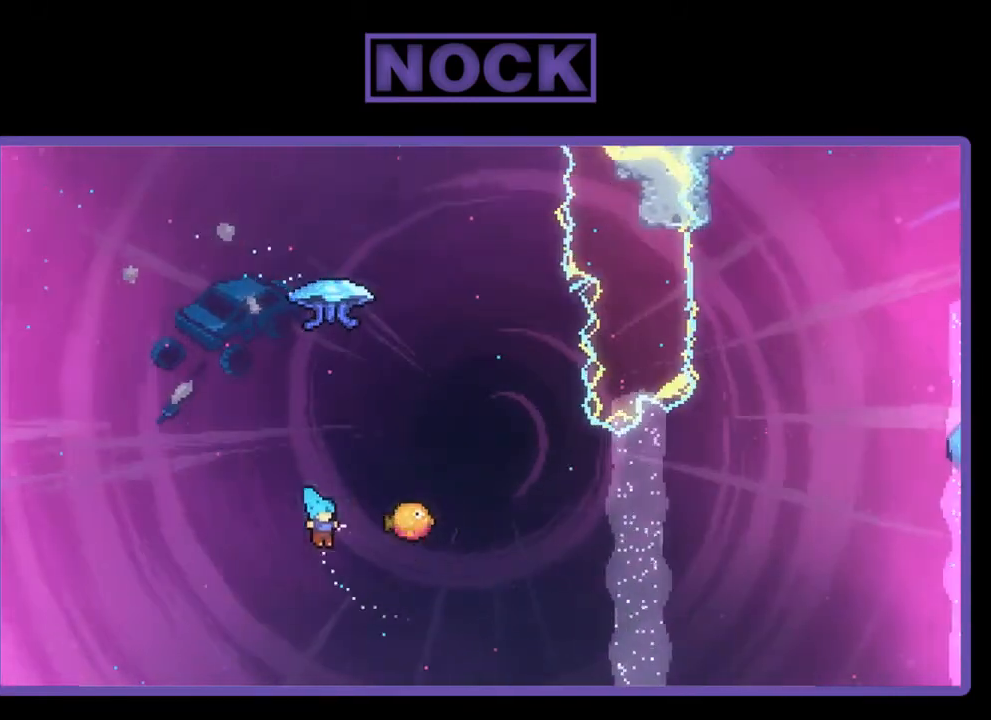
{"buttons": ["CIRCLE", "R2", "DPAD_UP", "DPAD_RIGHT"], "right_stick": "center", "events": [[233, "CIRCLE", "up"], [333, "CIRCLE", "down"]]}
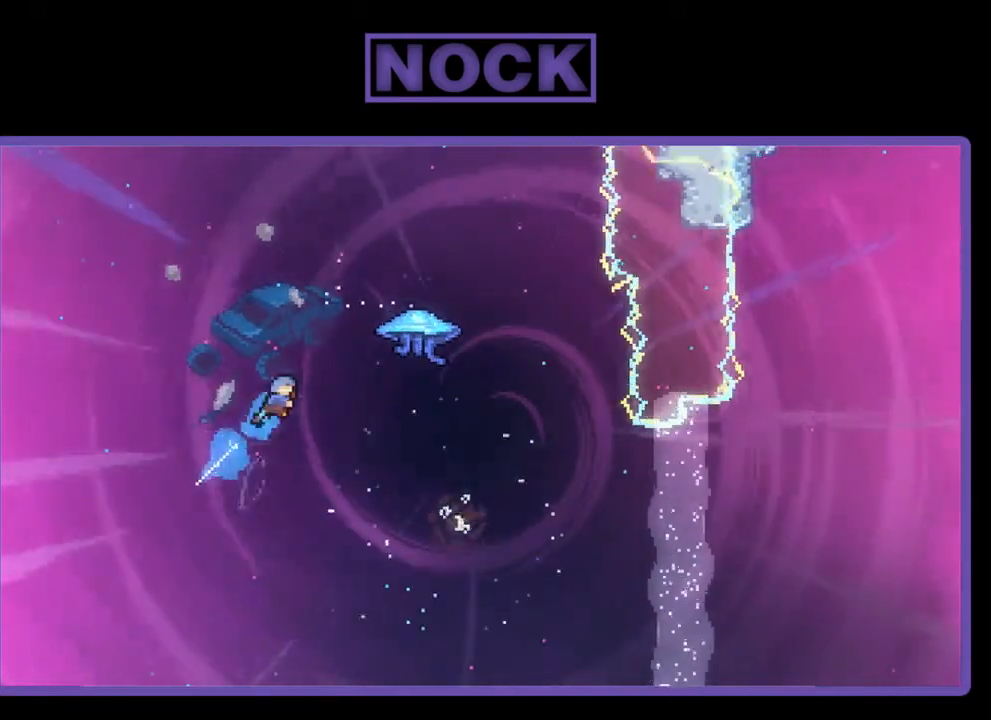
{"buttons": ["CIRCLE", "R2", "DPAD_UP", "DPAD_RIGHT"], "right_stick": "center", "events": []}
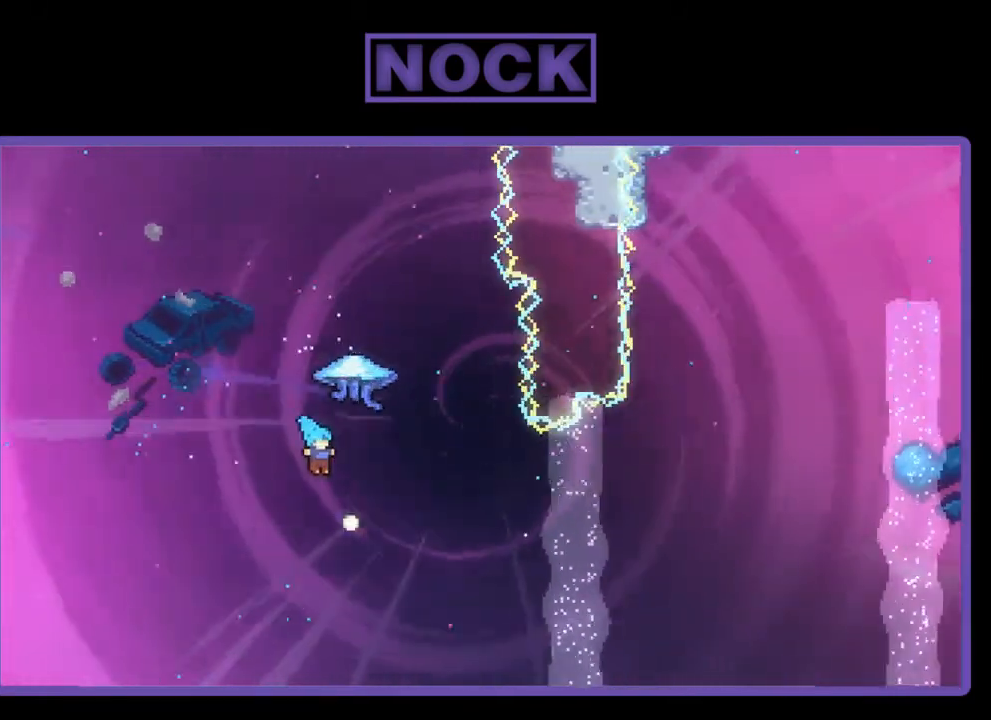
{"buttons": ["CIRCLE", "R2", "DPAD_UP"], "right_stick": "center", "events": [[200, "CIRCLE", "up"], [233, "DPAD_RIGHT", "up"], [267, "CIRCLE", "down"]]}
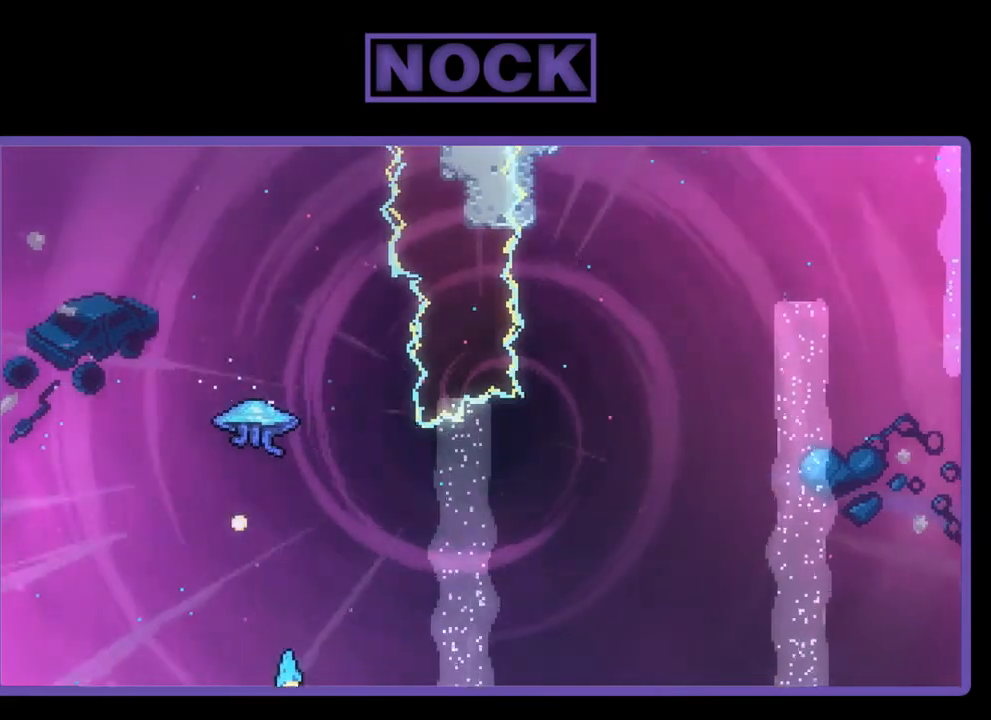
{"buttons": [], "right_stick": "center", "events": [[100, "DPAD_LEFT", "down"], [133, "DPAD_LEFT", "up"], [167, "DPAD_UP", "up"], [200, "R2", "up"], [267, "CIRCLE", "up"]]}
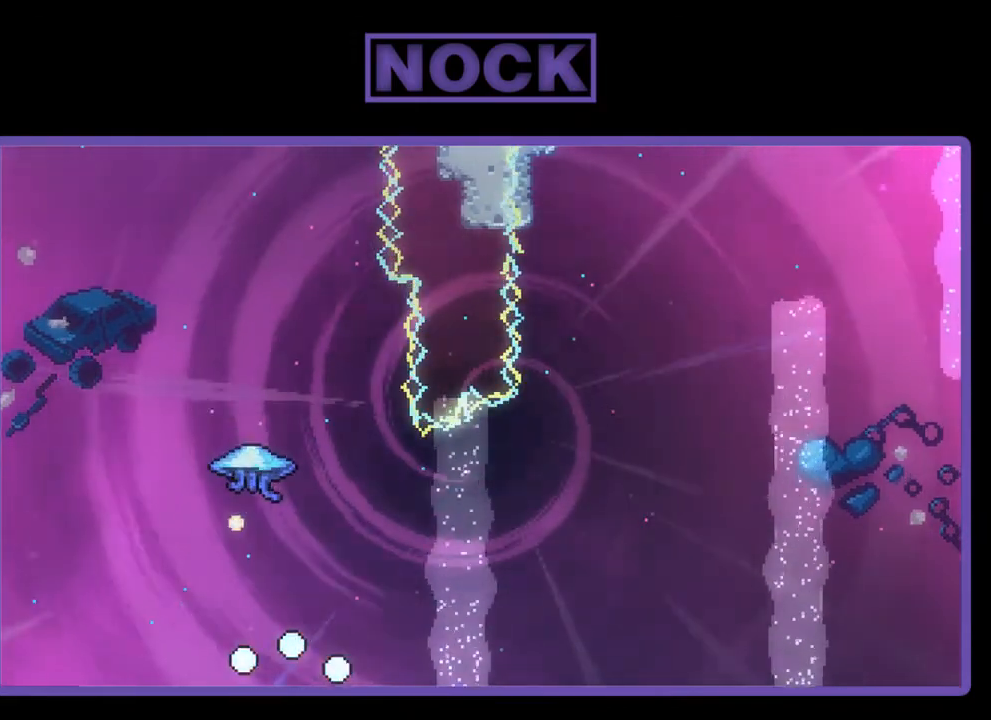
{"buttons": [], "right_stick": "center", "events": []}
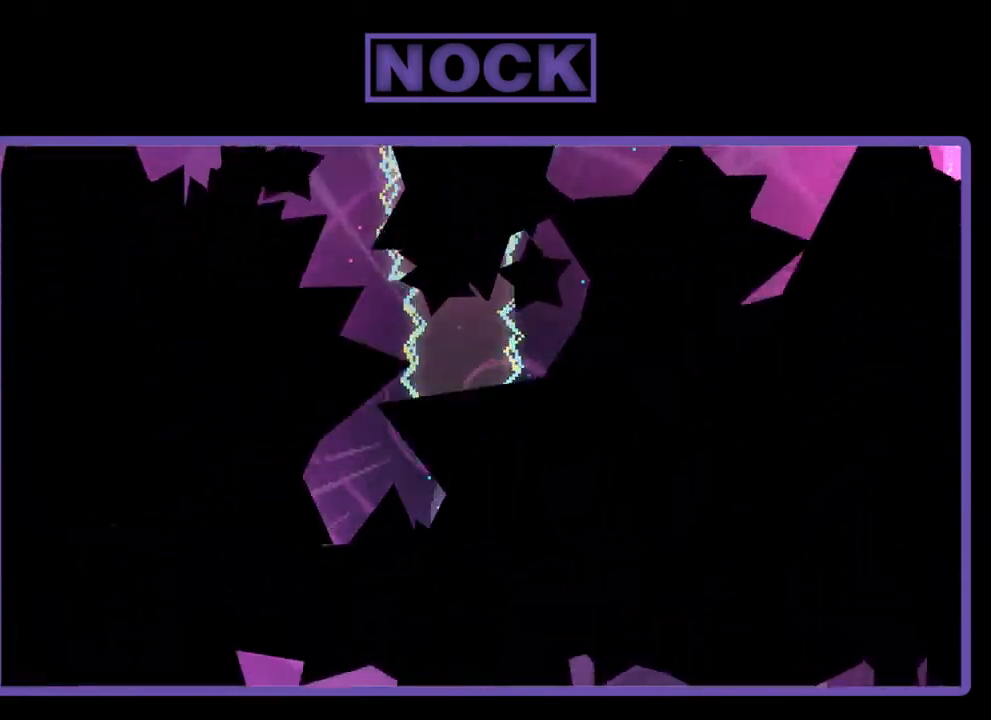
{"buttons": [], "right_stick": "center", "events": []}